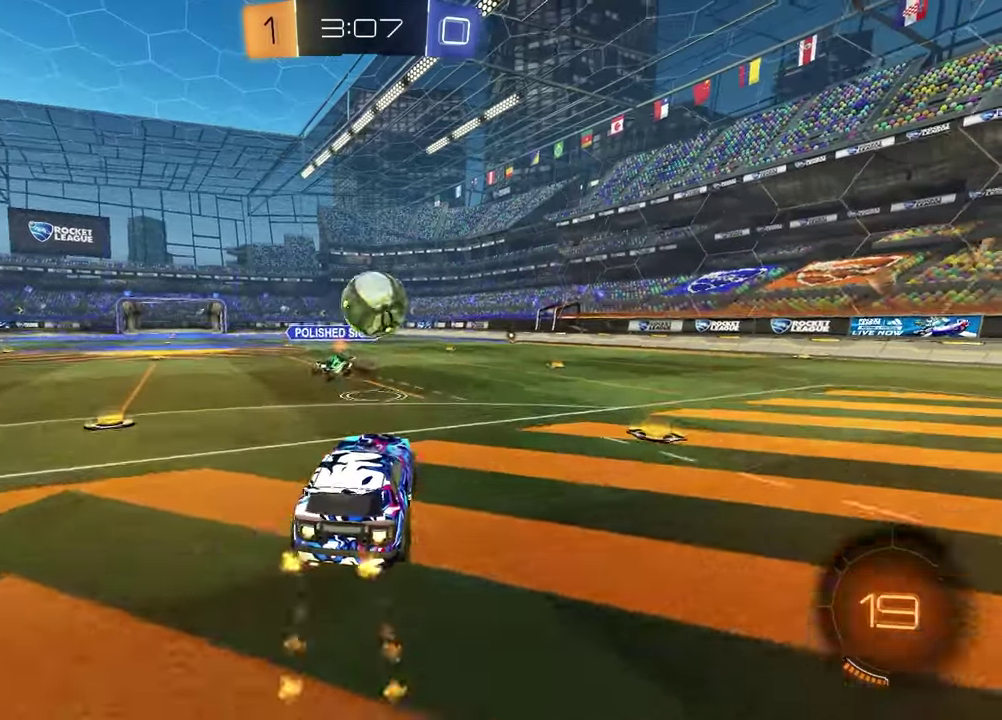
Gameplay with a controller (PlayStation layout); each line is a JSON object with the inputs held at the frame after it (dt_ms = milliseconds from this image to that frame). "events" lists button and stick changes between this image and that frame as [ms after this image, input, new state], when the widget could be followed in between.
{"dt_ms": 500, "buttons": ["CROSS", "R2"], "left_stick": "down", "right_stick": "center", "events": [[133, "left_stick", "right"], [217, "R1", "up"], [383, "CROSS", "down"], [383, "left_stick", "up-left"], [433, "left_stick", "down-right"], [500, "left_stick", "down"]]}
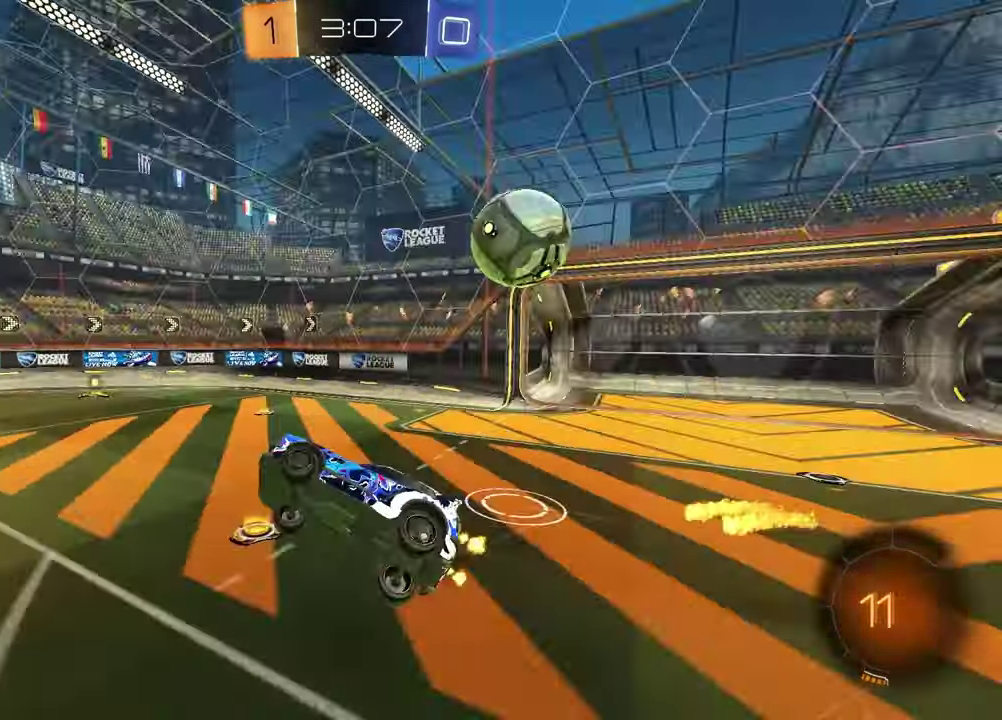
{"dt_ms": 400, "buttons": ["R2"], "left_stick": "up-left", "right_stick": "center", "events": [[67, "CROSS", "up"], [200, "R2", "up"], [250, "left_stick", "left"], [350, "R2", "down"], [350, "left_stick", "up-left"]]}
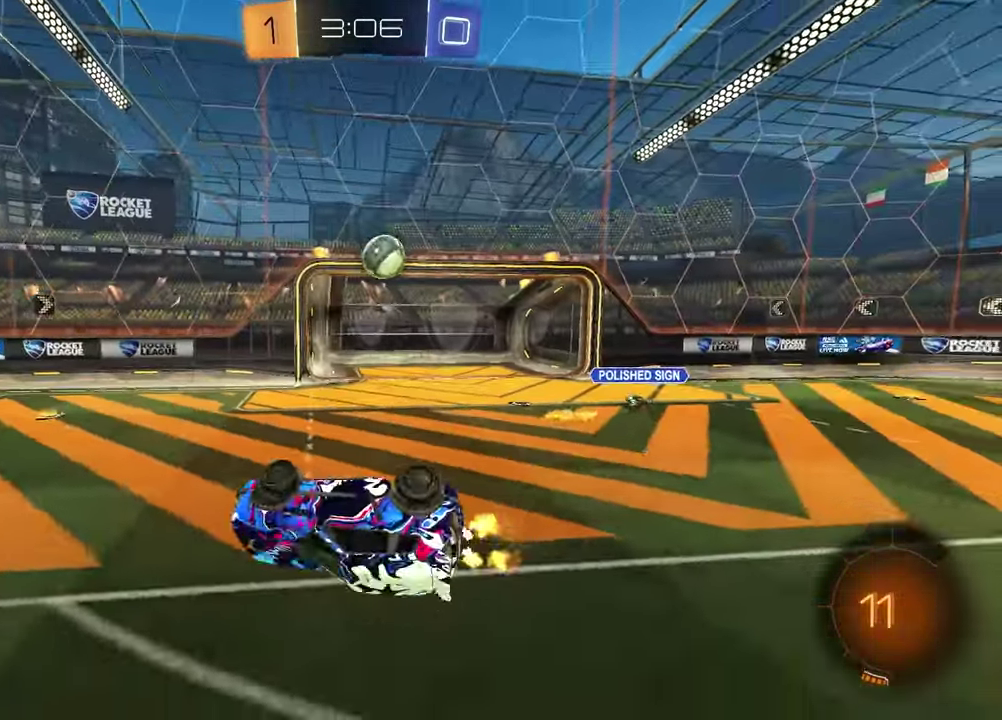
{"dt_ms": 600, "buttons": ["R2"], "left_stick": "center", "right_stick": "center", "events": [[50, "left_stick", "up"], [200, "left_stick", "up-left"], [283, "left_stick", "up"], [317, "L1", "down"], [333, "left_stick", "up-right"], [433, "left_stick", "center"], [467, "L1", "up"]]}
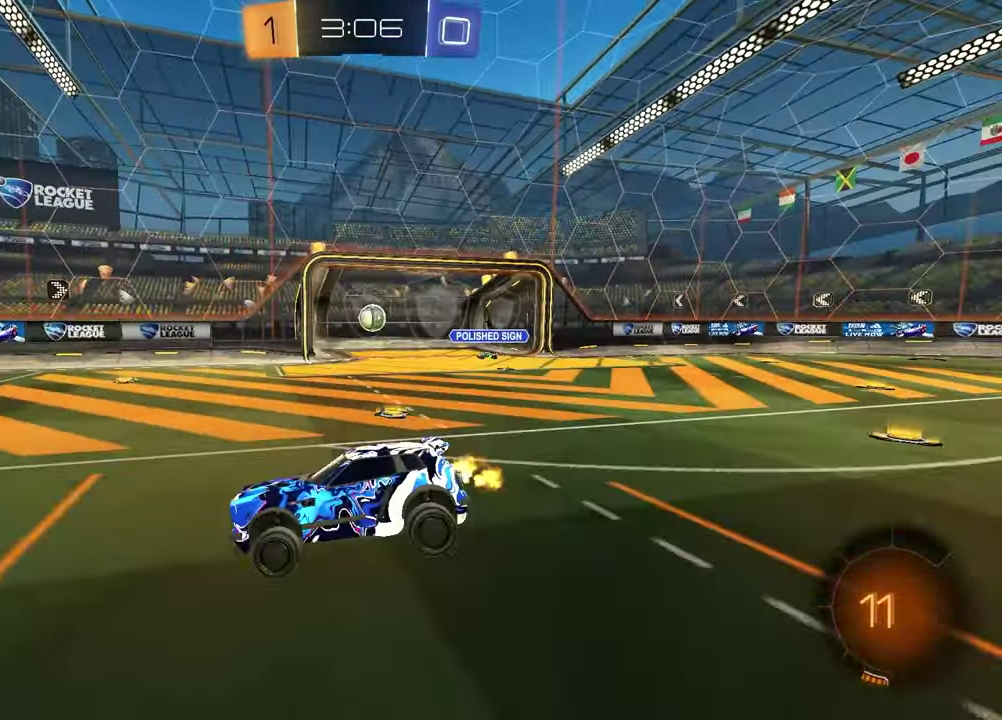
{"dt_ms": 400, "buttons": ["R2"], "left_stick": "right", "right_stick": "center", "events": [[317, "left_stick", "right"]]}
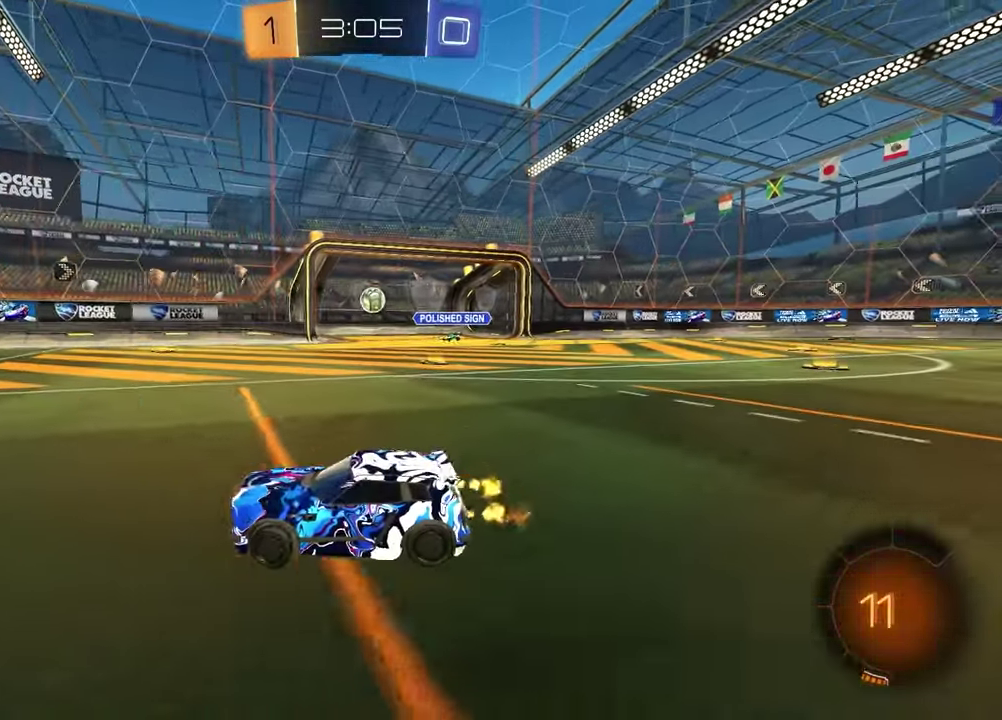
{"dt_ms": 600, "buttons": ["R2"], "left_stick": "right", "right_stick": "center", "events": []}
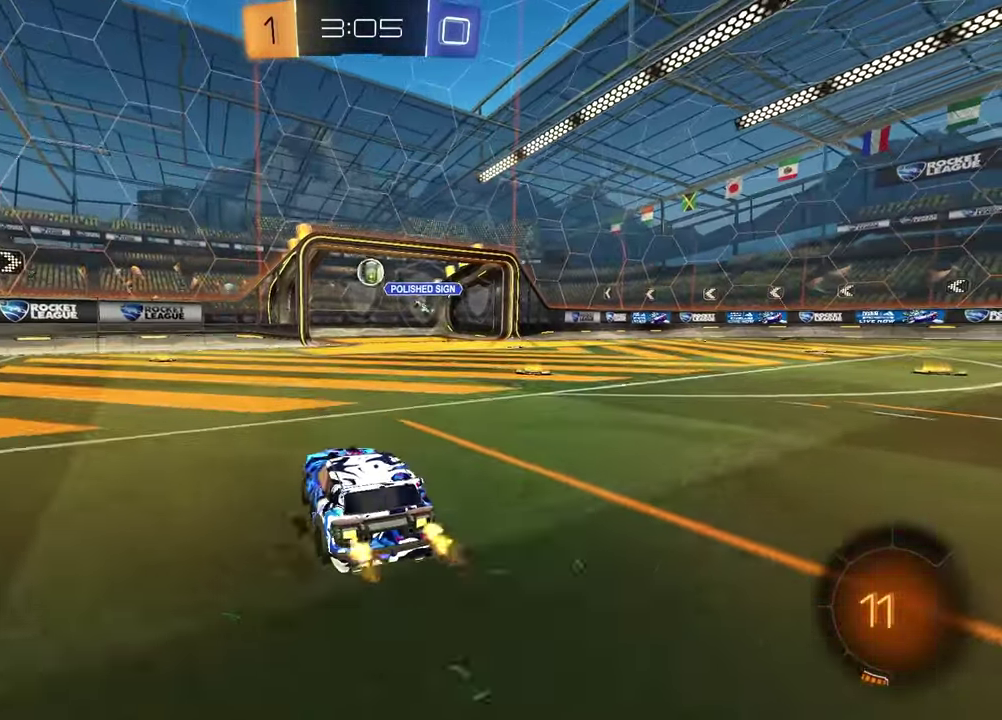
{"dt_ms": 600, "buttons": ["R2"], "left_stick": "center", "right_stick": "center", "events": [[17, "left_stick", "center"], [183, "R1", "down"], [483, "R1", "up"]]}
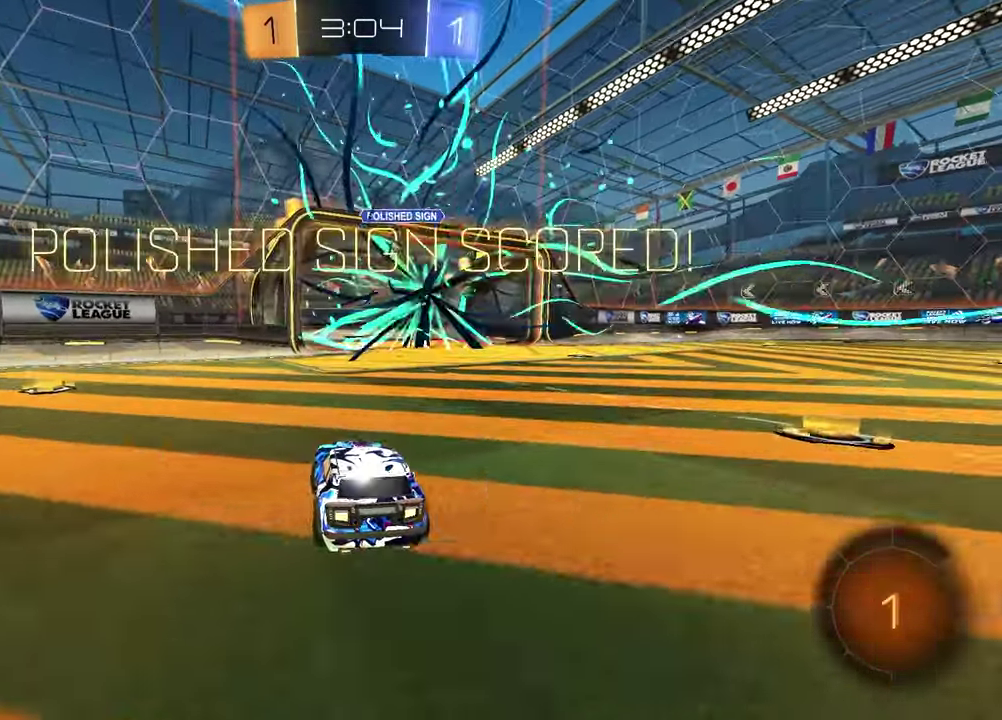
{"dt_ms": 400, "buttons": [], "left_stick": "center", "right_stick": "center", "events": [[133, "TRIANGLE", "down"], [217, "R2", "up"], [233, "TRIANGLE", "up"]]}
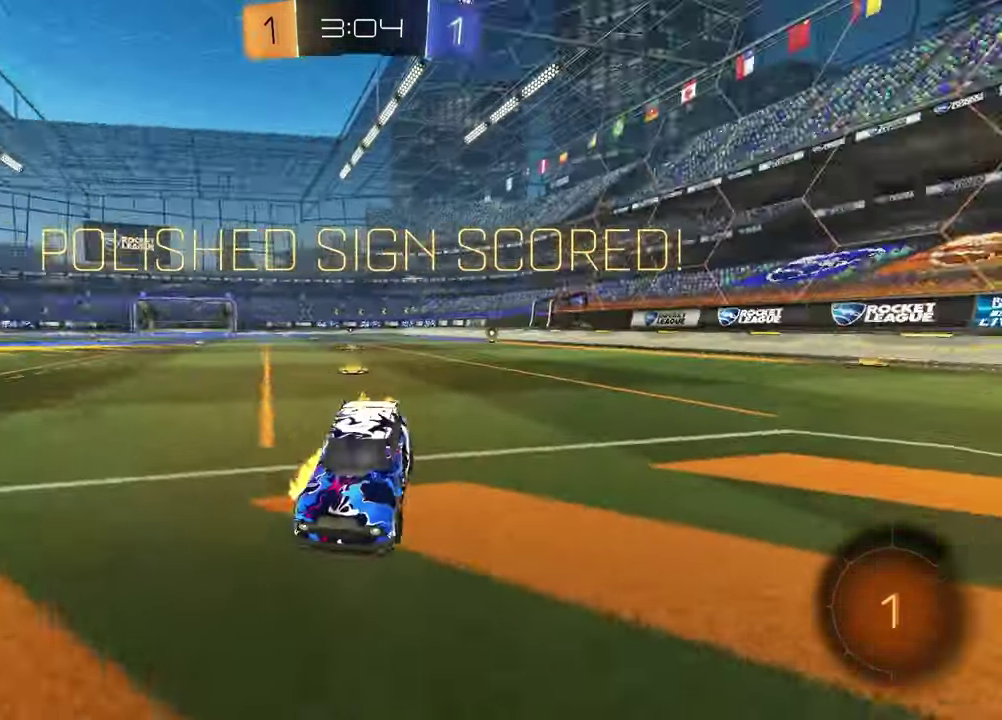
{"dt_ms": 500, "buttons": [], "left_stick": "down-left", "right_stick": "center", "events": [[400, "left_stick", "down-left"]]}
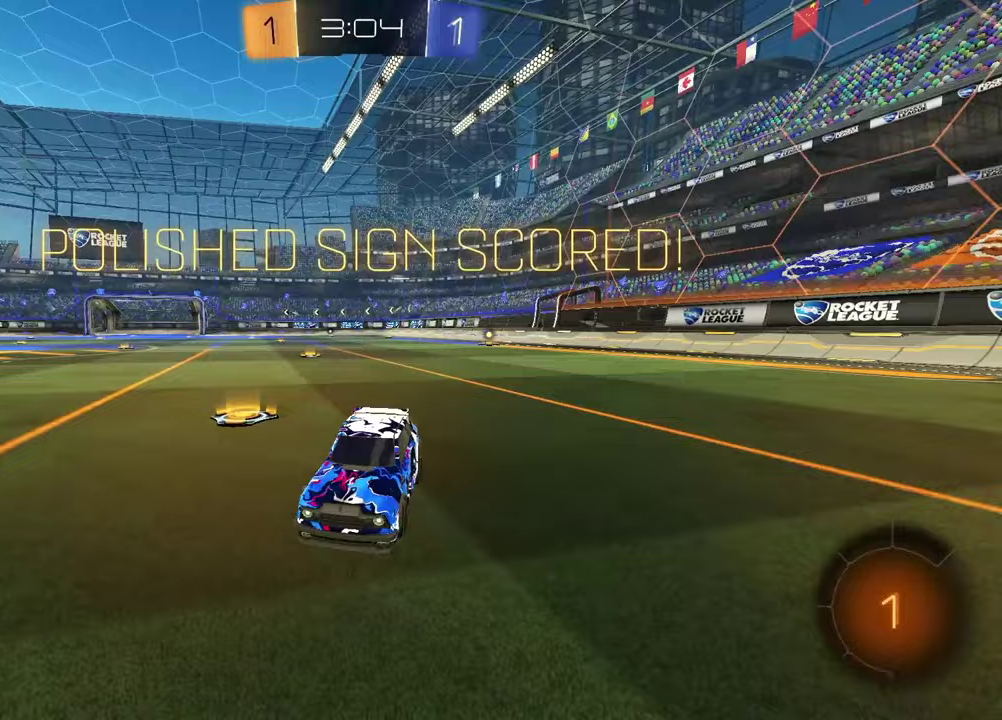
{"dt_ms": 500, "buttons": ["L1"], "left_stick": "up", "right_stick": "center", "events": [[17, "CROSS", "down"], [117, "CROSS", "up"], [167, "CROSS", "down"], [300, "CROSS", "up"], [467, "left_stick", "up"], [500, "L1", "down"]]}
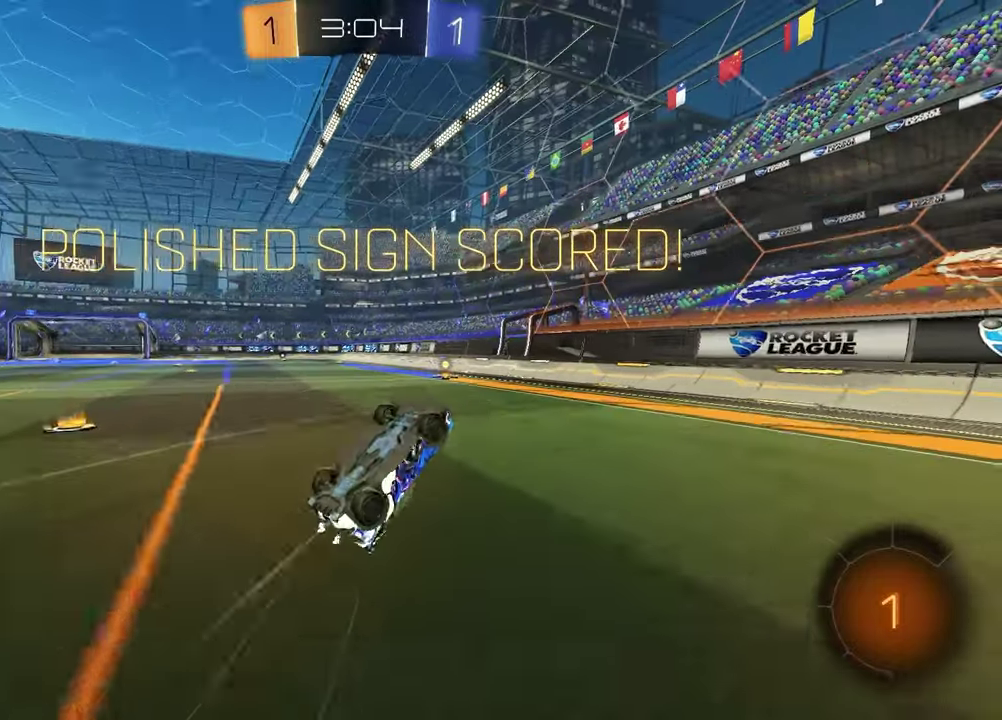
{"dt_ms": 500, "buttons": [], "left_stick": "up-left", "right_stick": "center", "events": [[283, "left_stick", "down-right"], [300, "L1", "up"], [400, "left_stick", "up-left"]]}
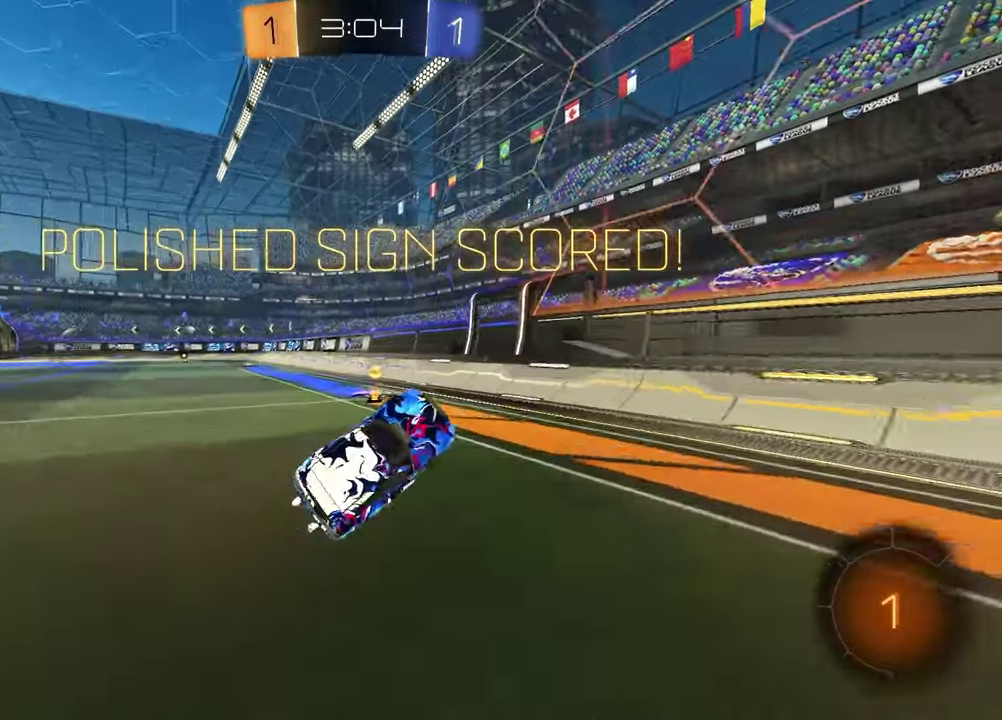
{"dt_ms": 500, "buttons": ["R2"], "left_stick": "center", "right_stick": "center", "events": [[17, "R2", "down"], [200, "left_stick", "center"], [233, "R1", "down"], [450, "R1", "up"]]}
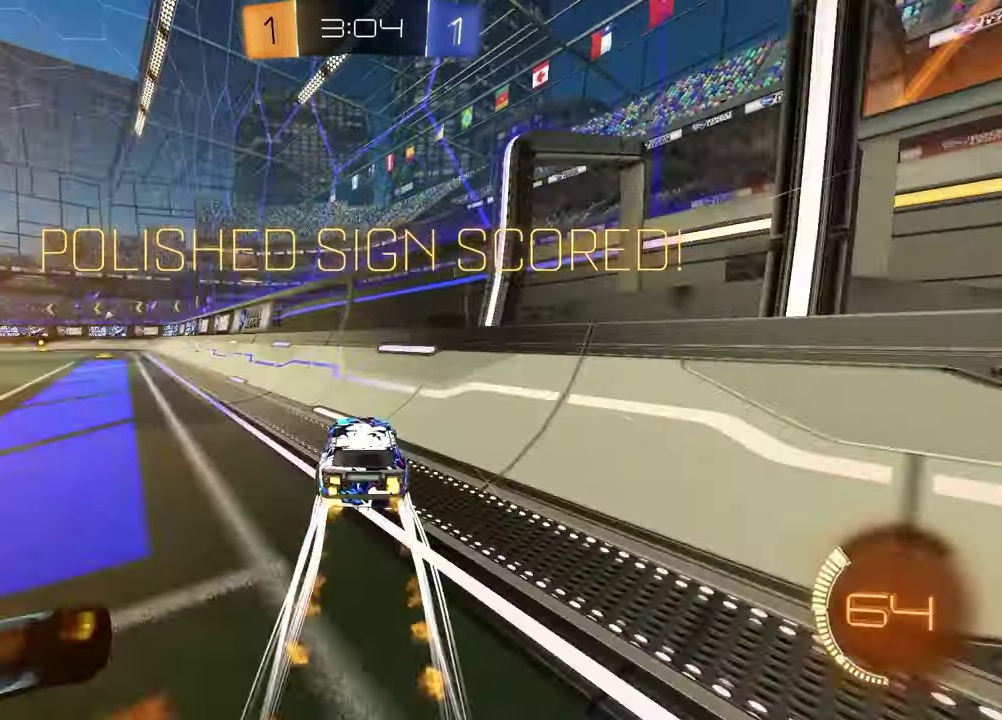
{"dt_ms": 400, "buttons": [], "left_stick": "up-right", "right_stick": "center", "events": [[33, "left_stick", "left"], [183, "left_stick", "center"], [283, "left_stick", "up-left"], [333, "CROSS", "down"], [400, "CROSS", "up"], [400, "R2", "up"], [400, "left_stick", "up-right"]]}
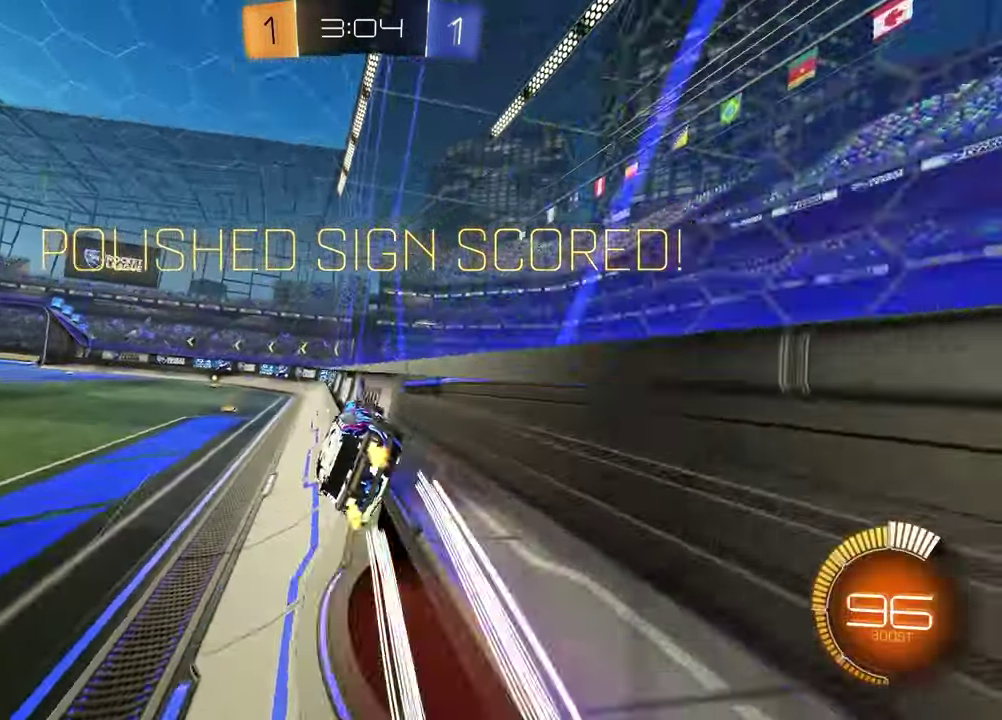
{"dt_ms": 600, "buttons": ["CROSS"], "left_stick": "right", "right_stick": "center"}
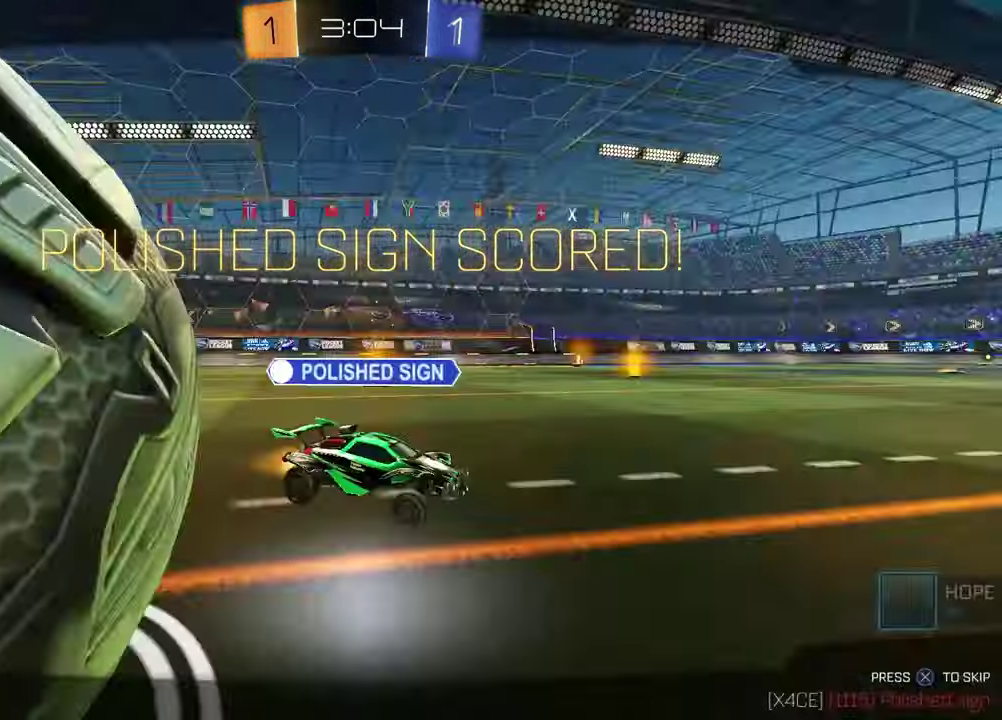
{"dt_ms": 300, "buttons": [], "left_stick": "center", "right_stick": "center", "events": [[33, "CROSS", "up"], [133, "CROSS", "down"], [217, "CROSS", "up"], [283, "left_stick", "center"]]}
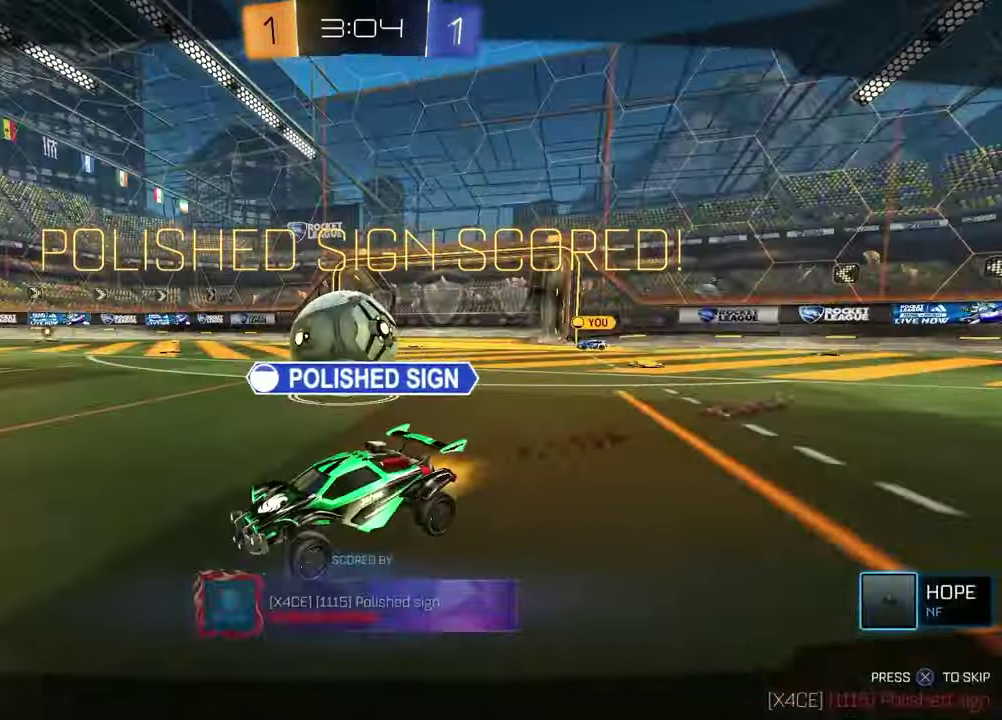
{"dt_ms": 700, "buttons": [], "left_stick": "center", "right_stick": "center", "events": [[100, "CROSS", "down"], [200, "CROSS", "up"]]}
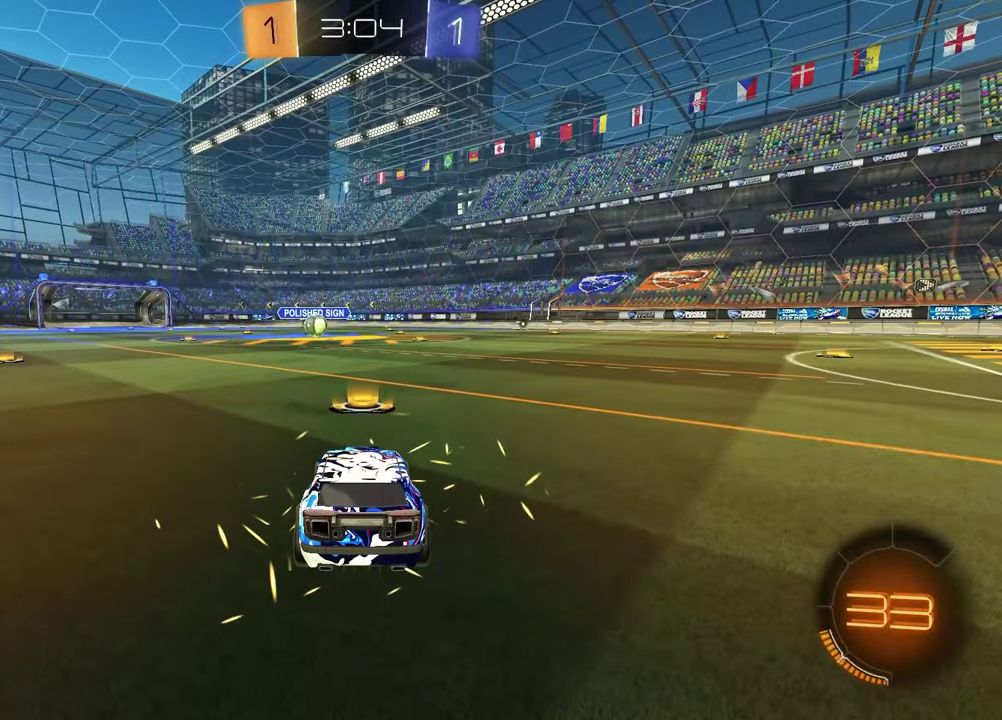
{"dt_ms": 500, "buttons": ["SELECT"], "left_stick": "center", "right_stick": "center", "events": [[233, "SELECT", "down"]]}
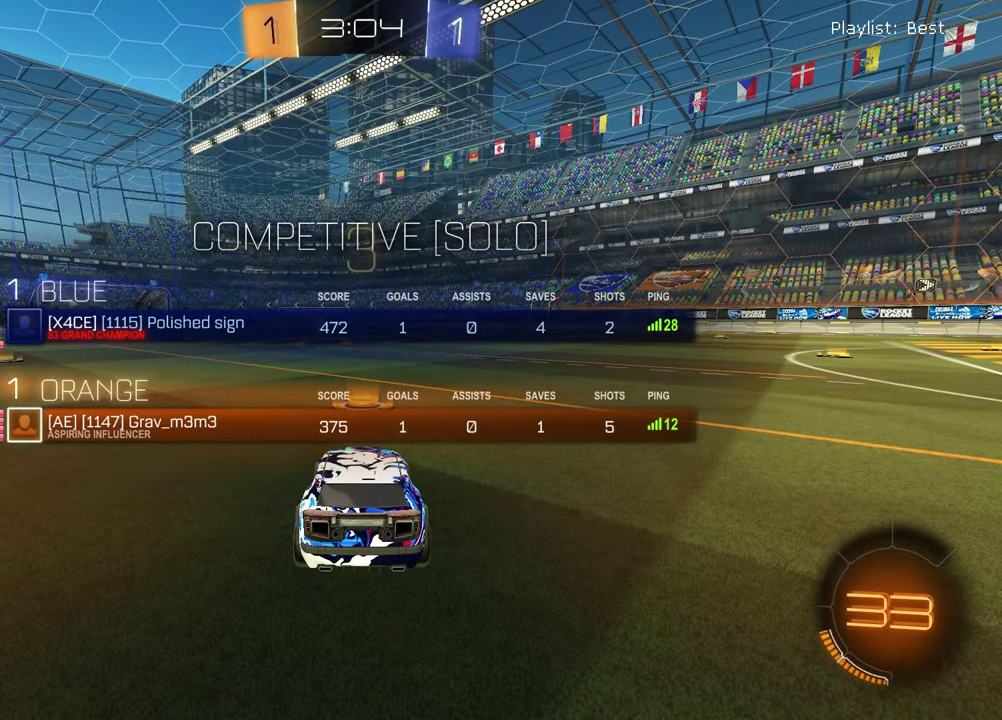
{"dt_ms": 700, "buttons": ["TRIANGLE"], "left_stick": "center", "right_stick": "center", "events": [[350, "right_stick", "up-right"], [417, "right_stick", "center"], [633, "SELECT", "up"], [633, "TRIANGLE", "down"]]}
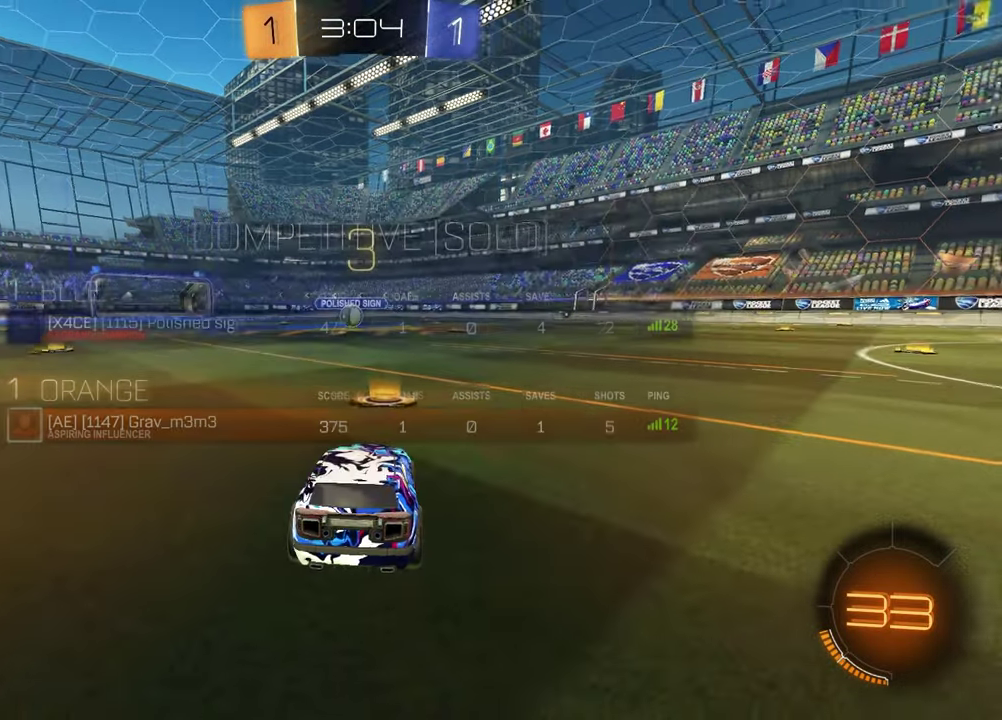
{"dt_ms": 300, "buttons": [], "left_stick": "right", "right_stick": "center", "events": [[17, "TRIANGLE", "up"], [150, "left_stick", "left"], [283, "left_stick", "right"]]}
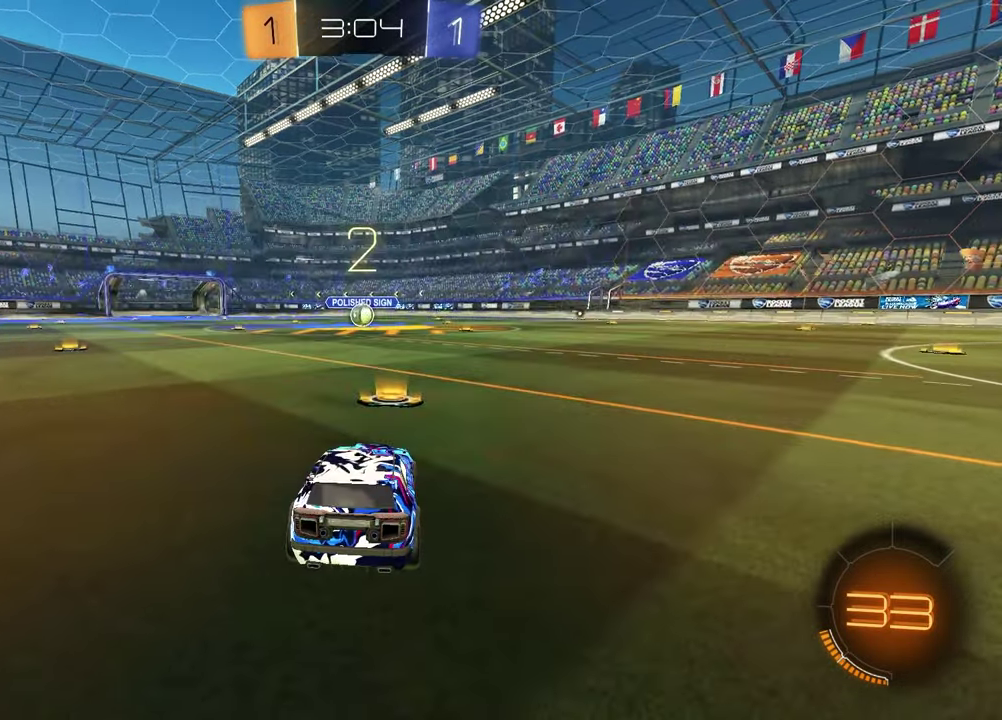
{"dt_ms": 600, "buttons": [], "left_stick": "up-right", "right_stick": "center", "events": [[67, "TRIANGLE", "down"], [100, "left_stick", "left"], [133, "TRIANGLE", "up"], [233, "left_stick", "up-right"], [367, "left_stick", "left"], [500, "left_stick", "up-right"]]}
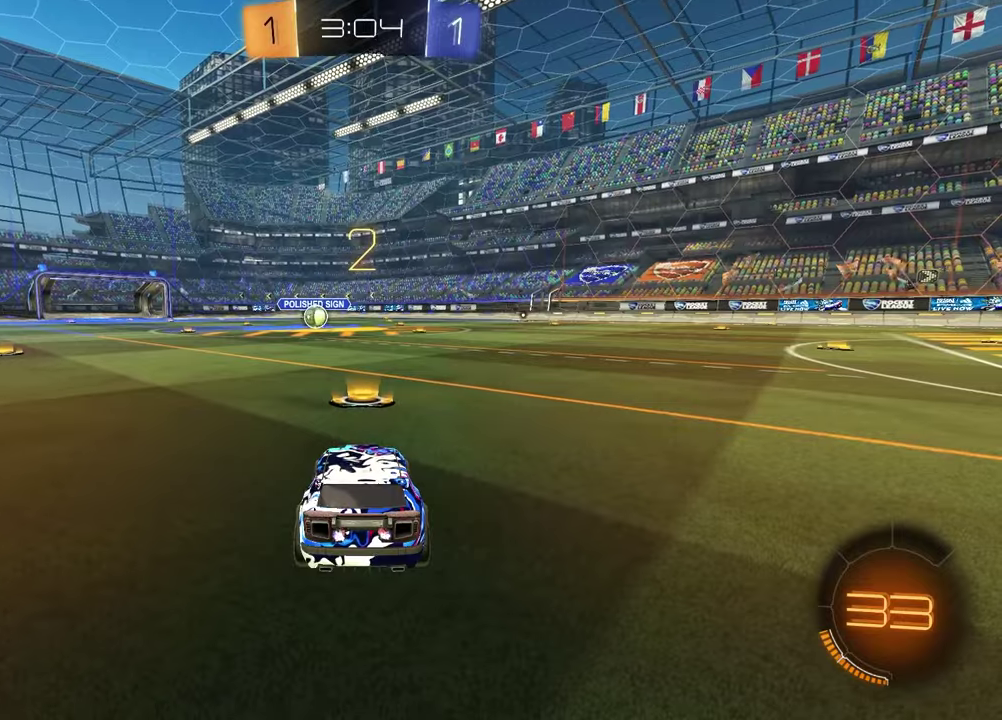
{"dt_ms": 400, "buttons": [], "left_stick": "center", "right_stick": "up-right", "events": [[33, "left_stick", "left"], [183, "left_stick", "up-right"], [283, "left_stick", "center"], [333, "left_stick", "left"], [400, "left_stick", "center"], [400, "right_stick", "up-right"]]}
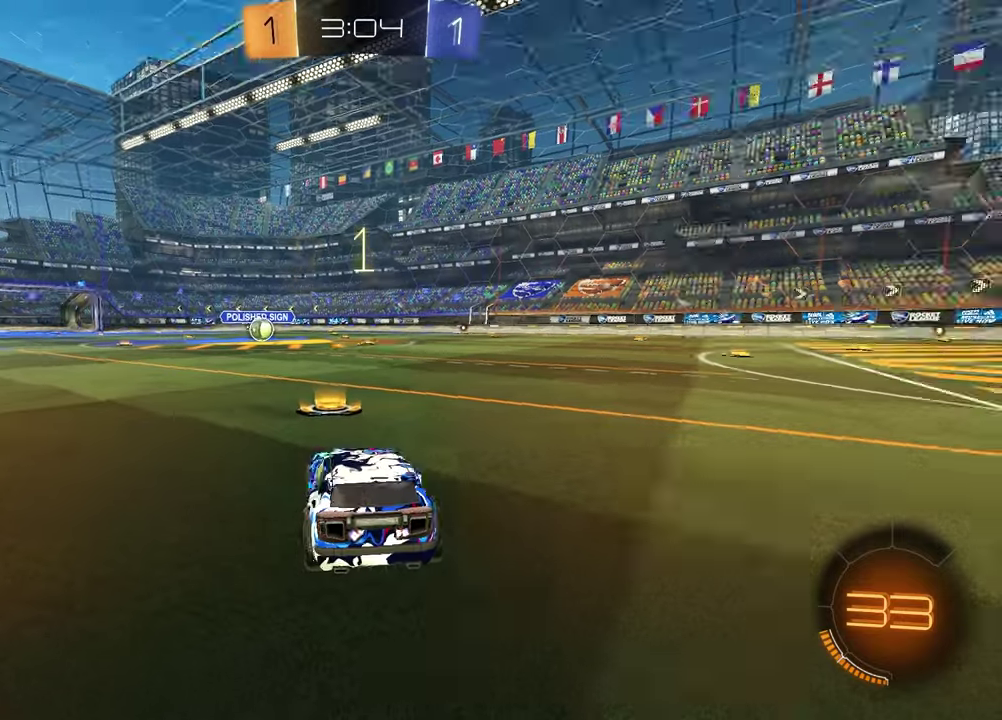
{"dt_ms": 600, "buttons": ["TRIANGLE", "R2"], "left_stick": "center", "right_stick": "center", "events": [[100, "right_stick", "center"], [500, "R2", "down"], [600, "TRIANGLE", "down"]]}
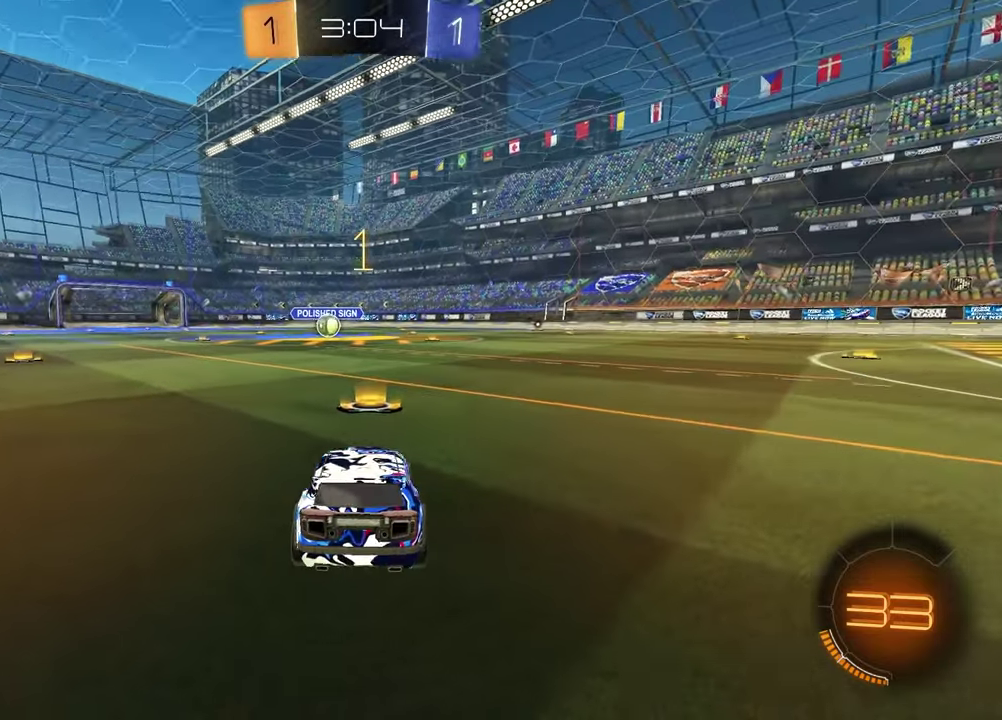
{"dt_ms": 400, "buttons": ["R1", "R2"], "left_stick": "center", "right_stick": "center", "events": [[17, "R1", "down"], [117, "TRIANGLE", "up"]]}
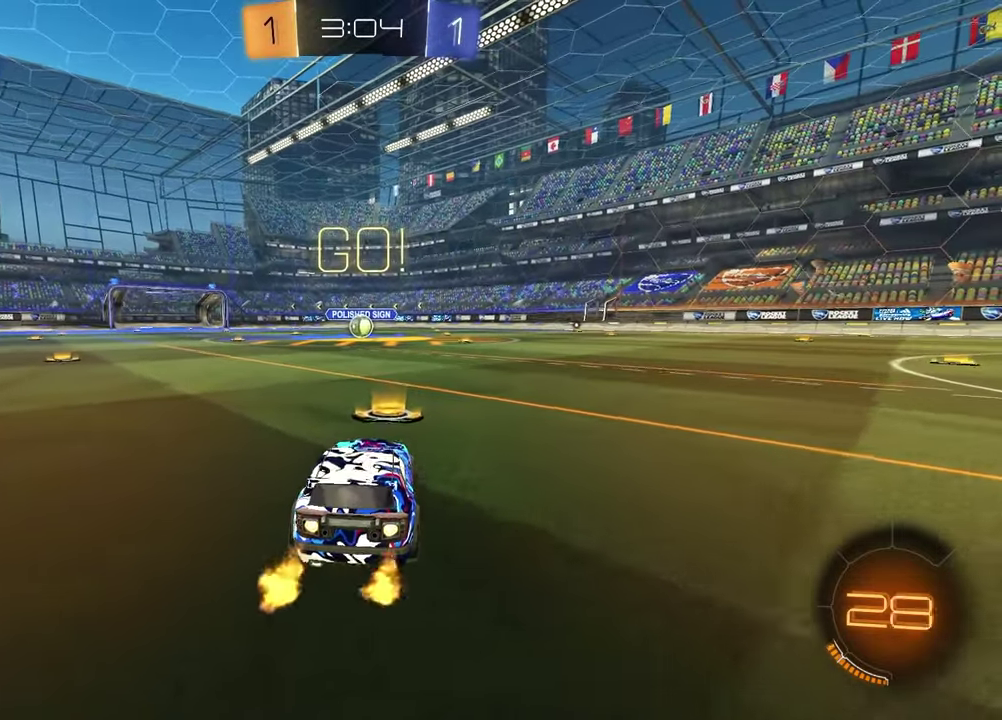
{"dt_ms": 500, "buttons": ["SQUARE", "R1", "R2"], "left_stick": "down", "right_stick": "center", "events": [[83, "left_stick", "left"], [200, "CROSS", "down"], [267, "left_stick", "down-left"], [383, "CROSS", "up"], [400, "SQUARE", "down"], [400, "left_stick", "down"]]}
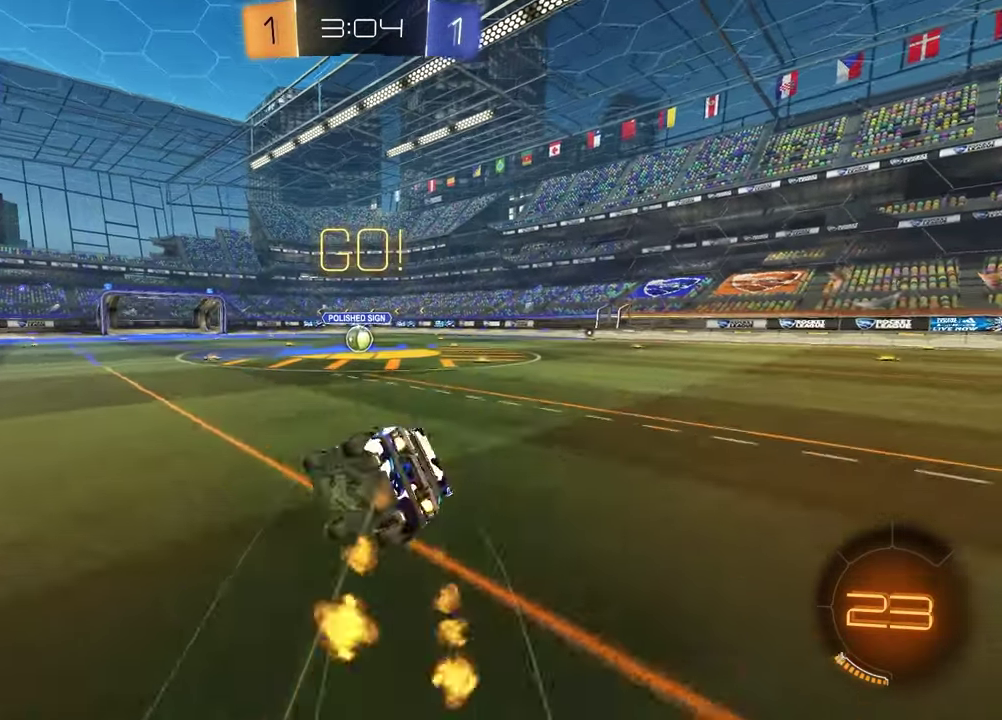
{"dt_ms": 500, "buttons": ["SQUARE", "R1", "R2"], "left_stick": "down-right", "right_stick": "center", "events": [[117, "left_stick", "down-right"]]}
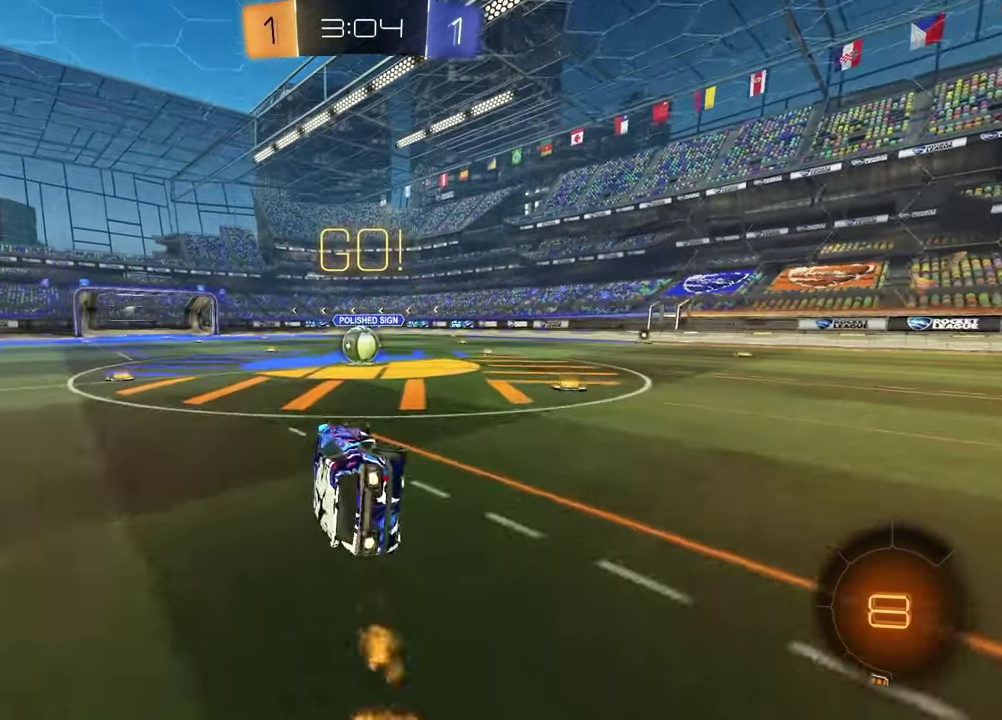
{"dt_ms": 500, "buttons": ["L2"], "left_stick": "left", "right_stick": "center", "events": [[50, "R1", "up"], [133, "SQUARE", "up"], [167, "left_stick", "center"], [383, "R2", "up"], [417, "L2", "down"], [483, "left_stick", "left"]]}
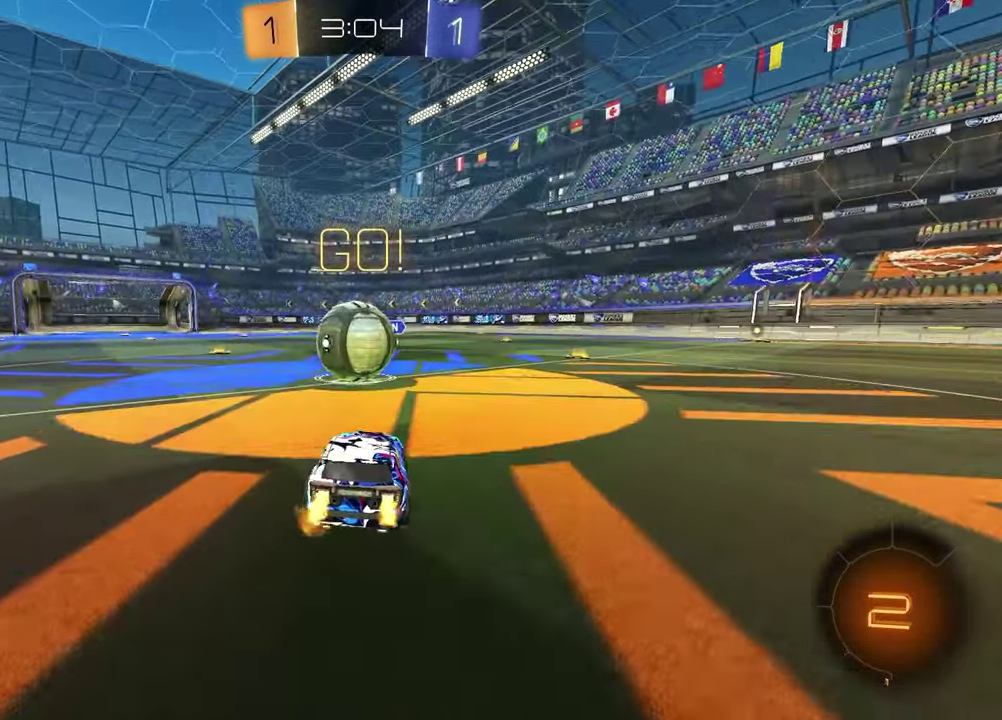
{"dt_ms": 500, "buttons": ["R2"], "left_stick": "center", "right_stick": "center", "events": [[17, "CROSS", "down"], [17, "R2", "down"], [100, "L2", "up"], [117, "left_stick", "up-left"], [133, "CROSS", "up"], [233, "CROSS", "down"], [383, "CROSS", "up"], [383, "left_stick", "center"]]}
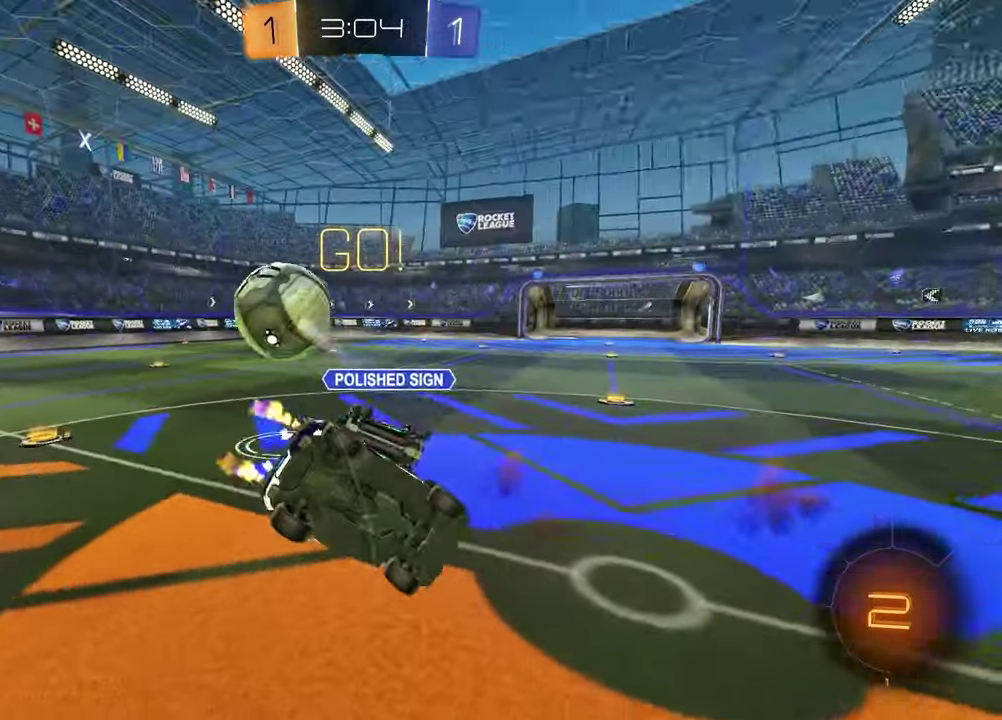
{"dt_ms": 400, "buttons": ["R2"], "left_stick": "up-left", "right_stick": "center", "events": [[33, "R2", "up"], [217, "L1", "down"], [217, "R2", "down"], [233, "left_stick", "up-left"], [400, "L1", "up"]]}
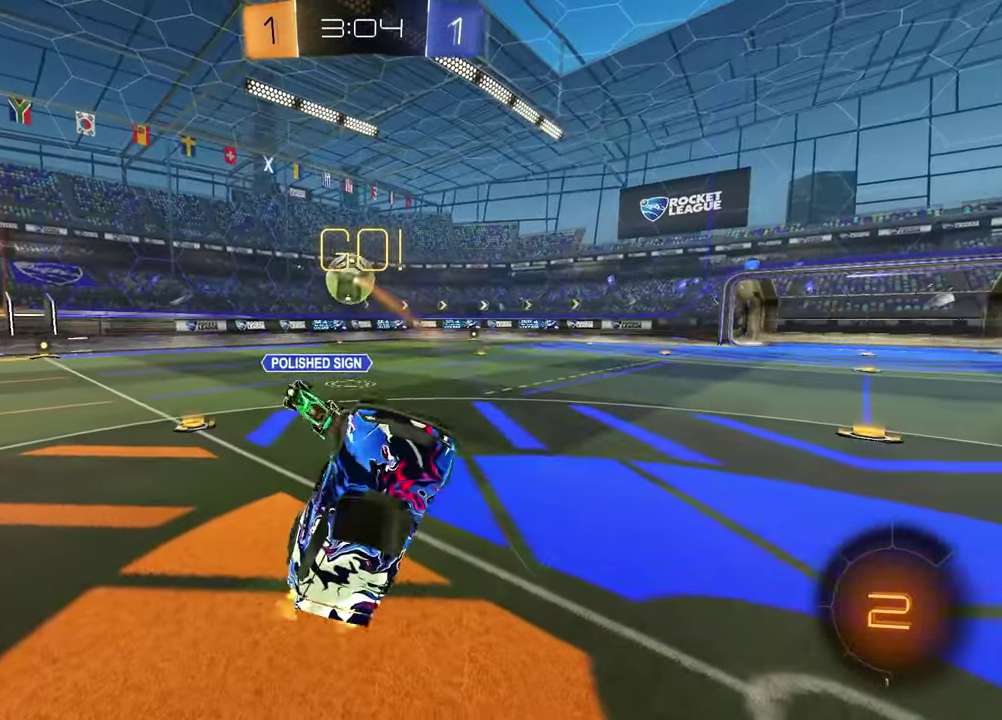
{"dt_ms": 600, "buttons": ["R2"], "left_stick": "left", "right_stick": "center", "events": [[217, "left_stick", "down-right"], [350, "left_stick", "up-left"], [517, "left_stick", "left"]]}
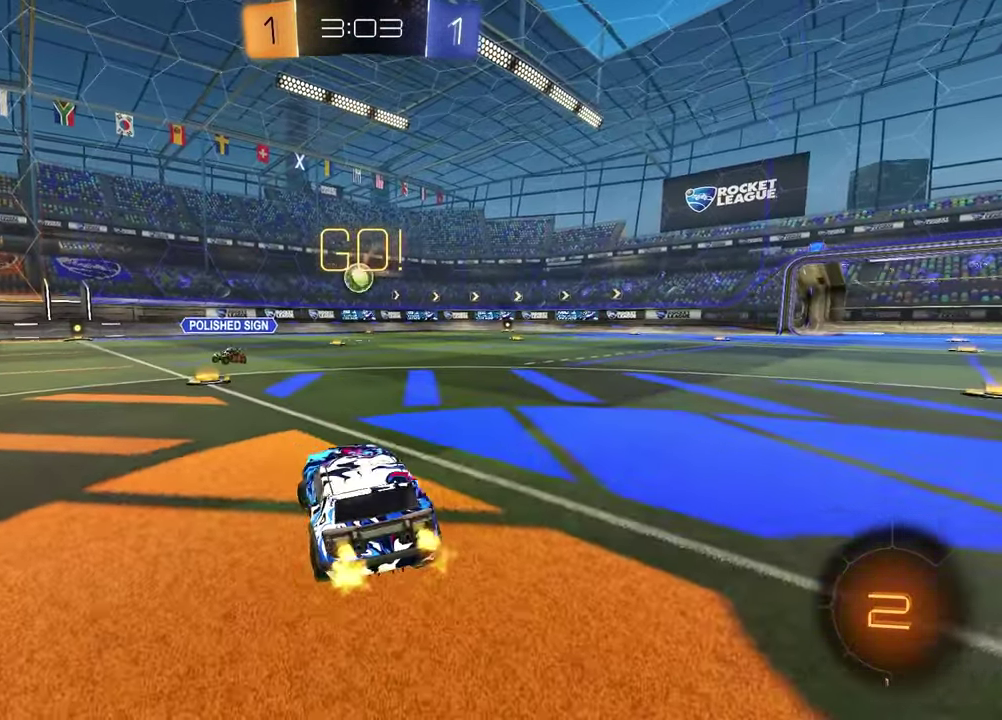
{"dt_ms": 300, "buttons": ["R2"], "left_stick": "left", "right_stick": "center", "events": [[67, "left_stick", "center"], [283, "left_stick", "left"]]}